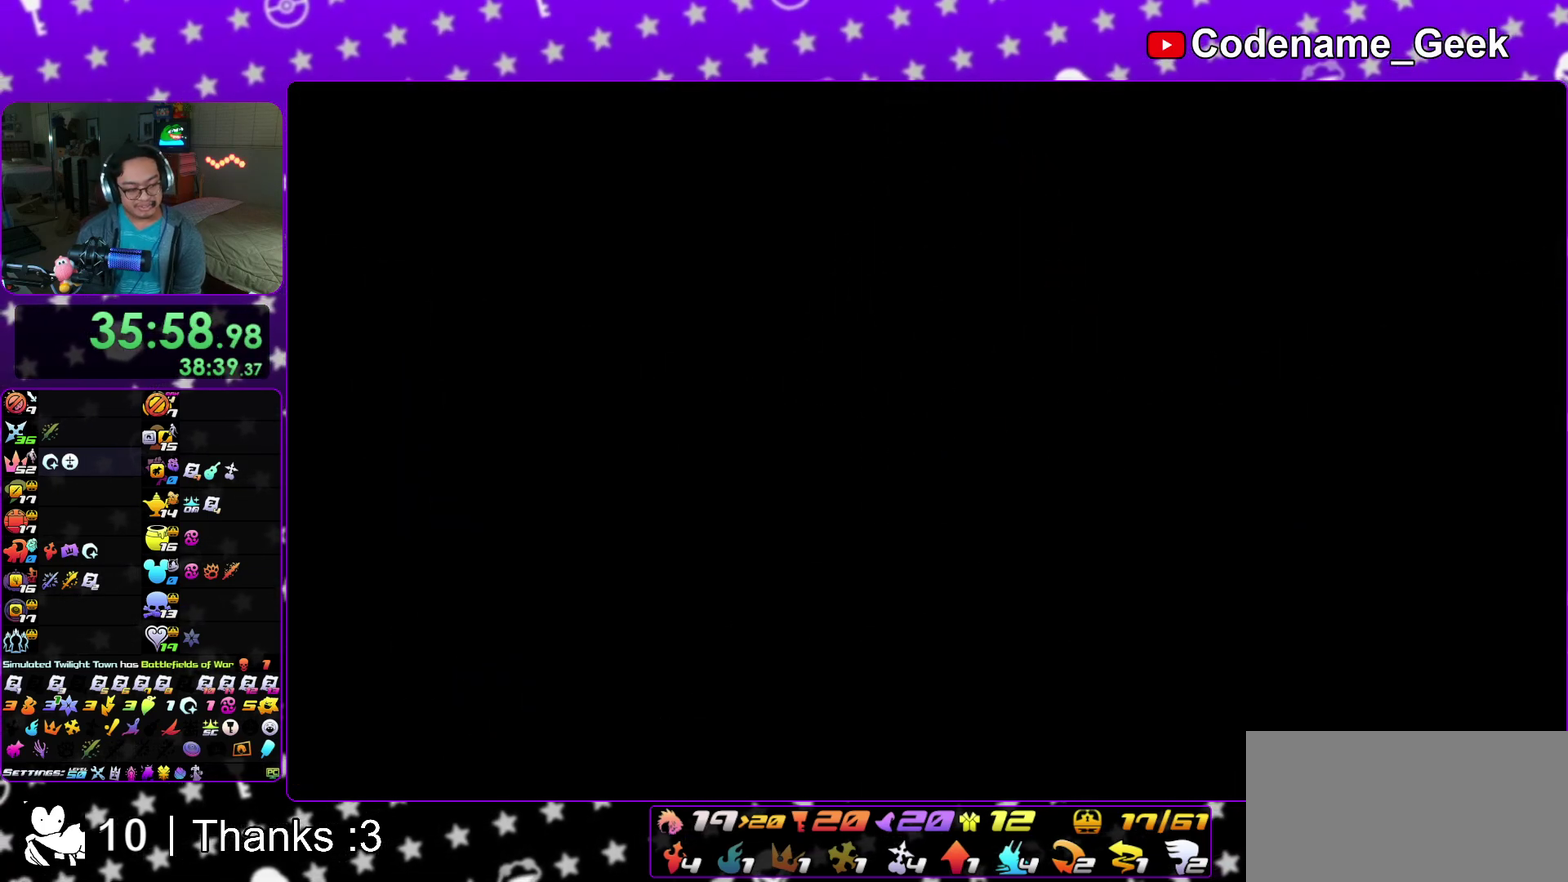
Gameplay with a controller (Nintendo layout); each line is a JSON object with the inputs held at the frame after it (dt_ms = milliseconds from this image to that frame). "events" lists button and stick changes between this image and that frame as [ms after this image, input, new state], when the widget could be followed in between. This overlay highlights the sticks when they move; stick clicks (L3 R3) are not distinguishable. Not read: HOME L3 R3 SELECT START.
{"dt_ms": 800, "buttons": ["B"], "left_stick": "up", "right_stick": "center"}
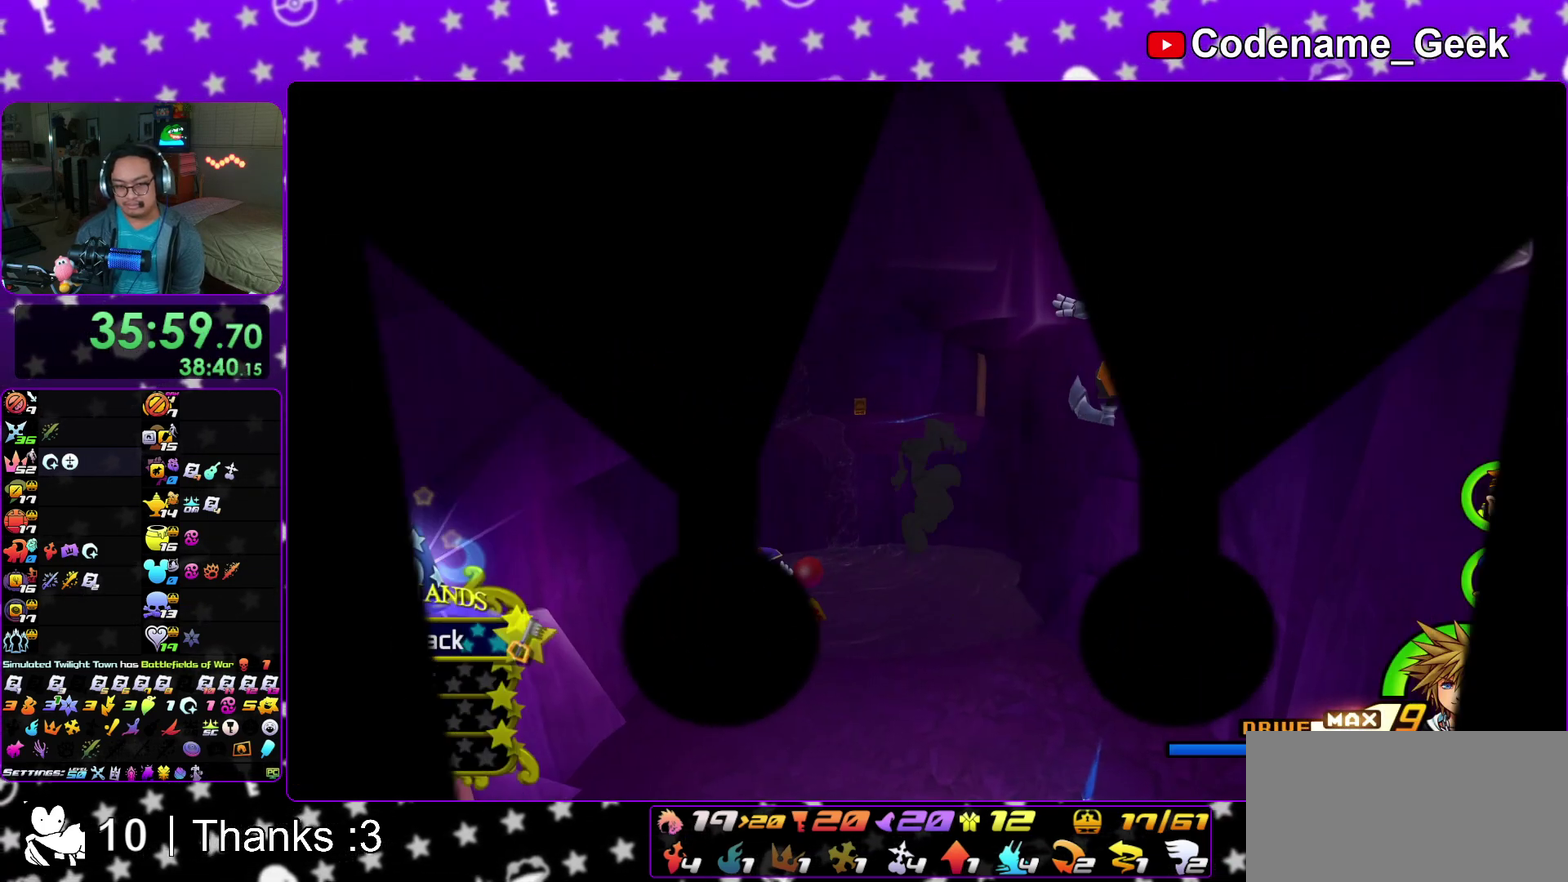
{"dt_ms": 300, "buttons": ["Y"], "left_stick": "up", "right_stick": "center"}
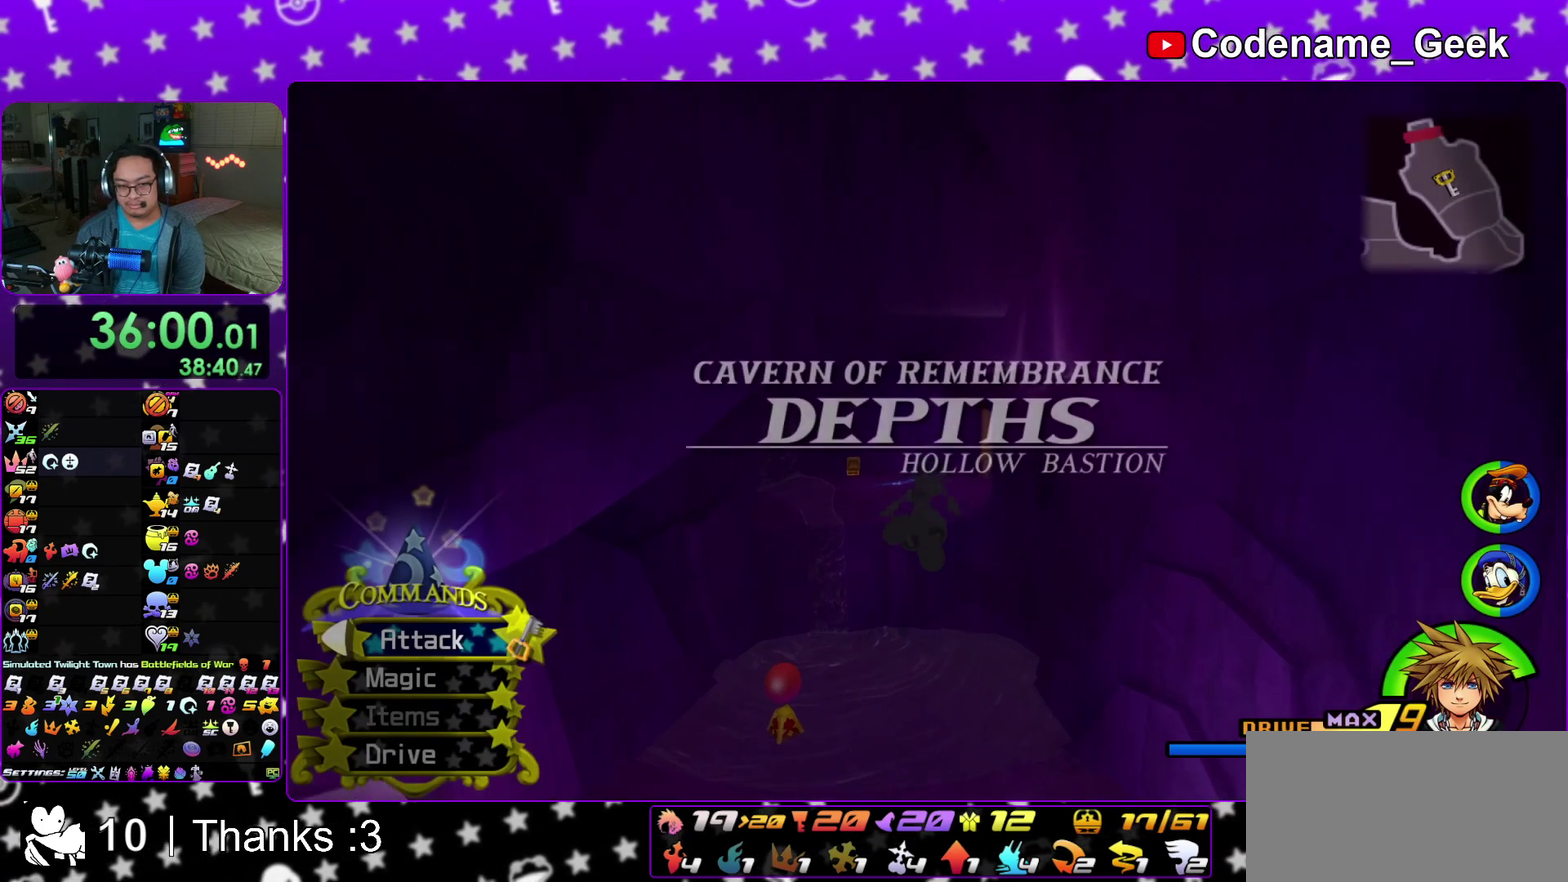
{"dt_ms": 700, "buttons": ["Y"], "left_stick": "up", "right_stick": "center"}
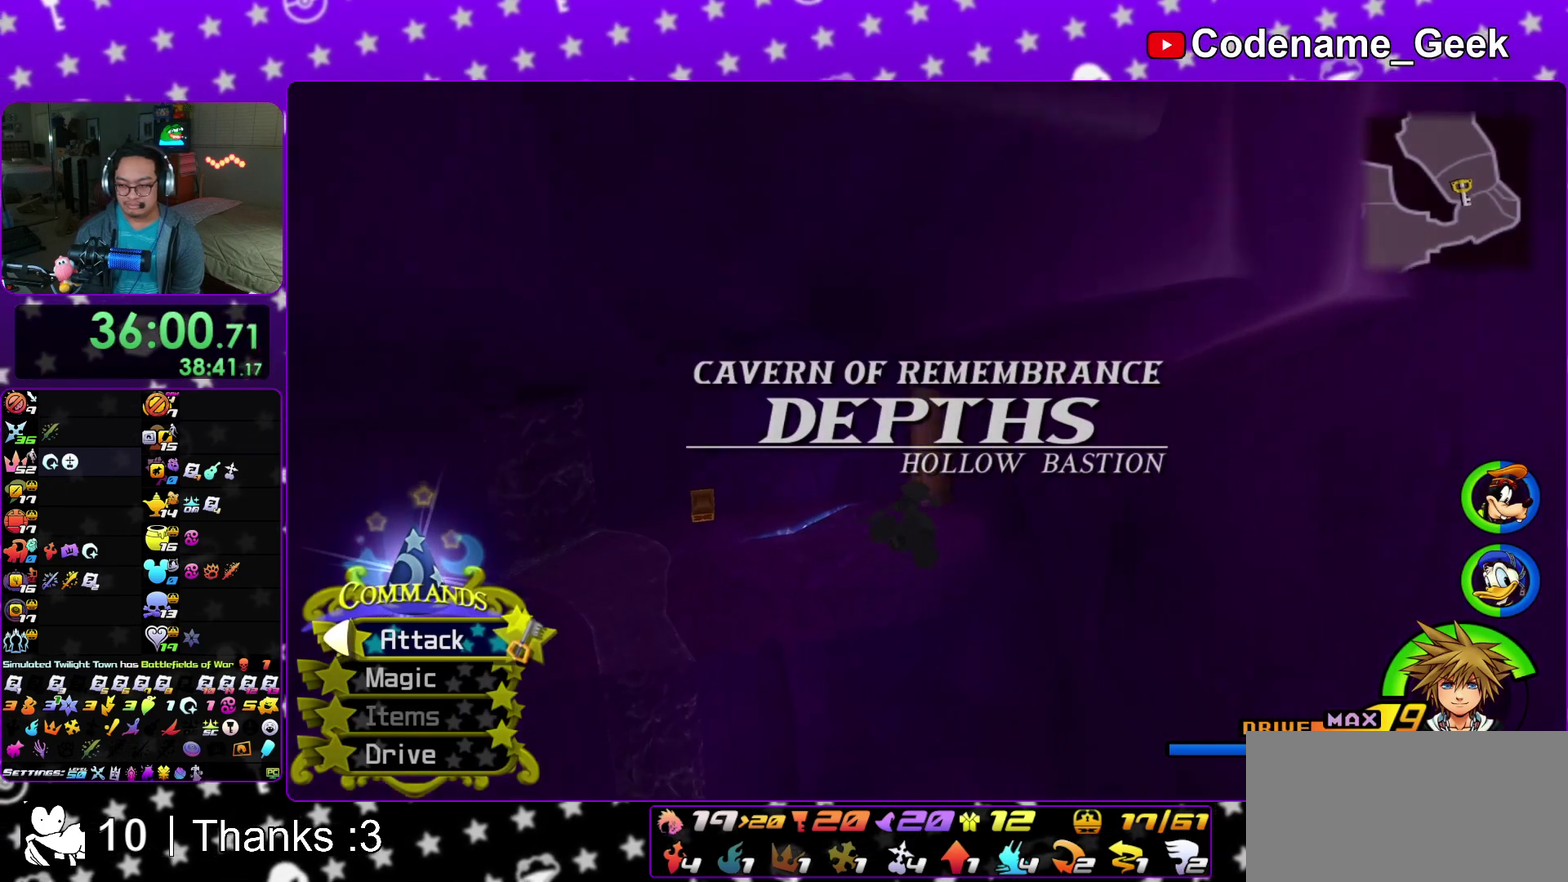
{"dt_ms": 300, "buttons": ["Y"], "left_stick": "right", "right_stick": "right"}
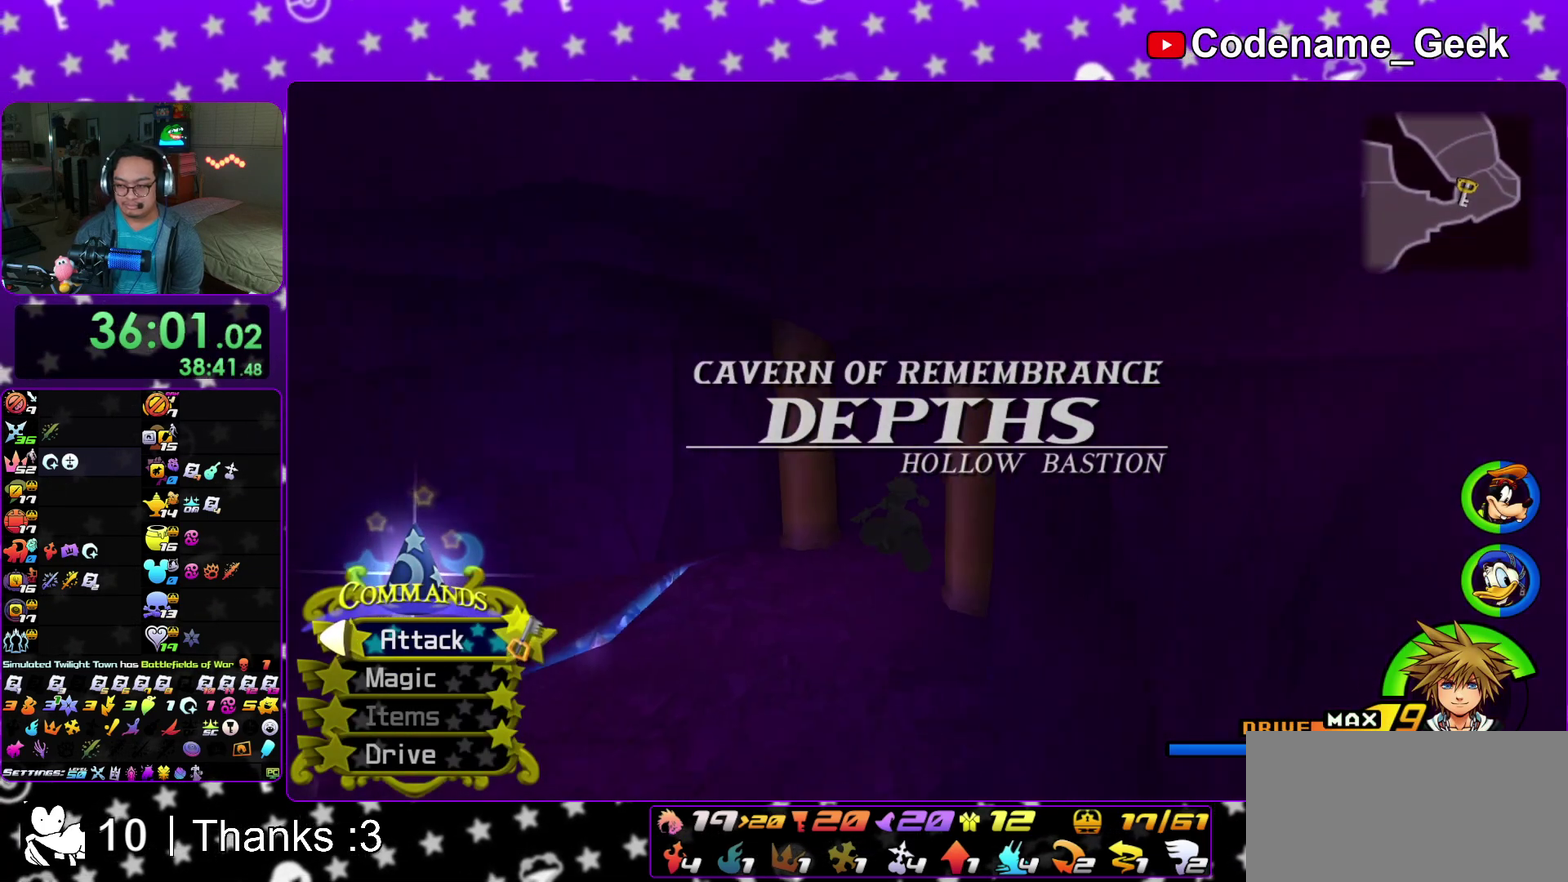
{"dt_ms": 500, "buttons": ["Y"], "left_stick": "up", "right_stick": "right"}
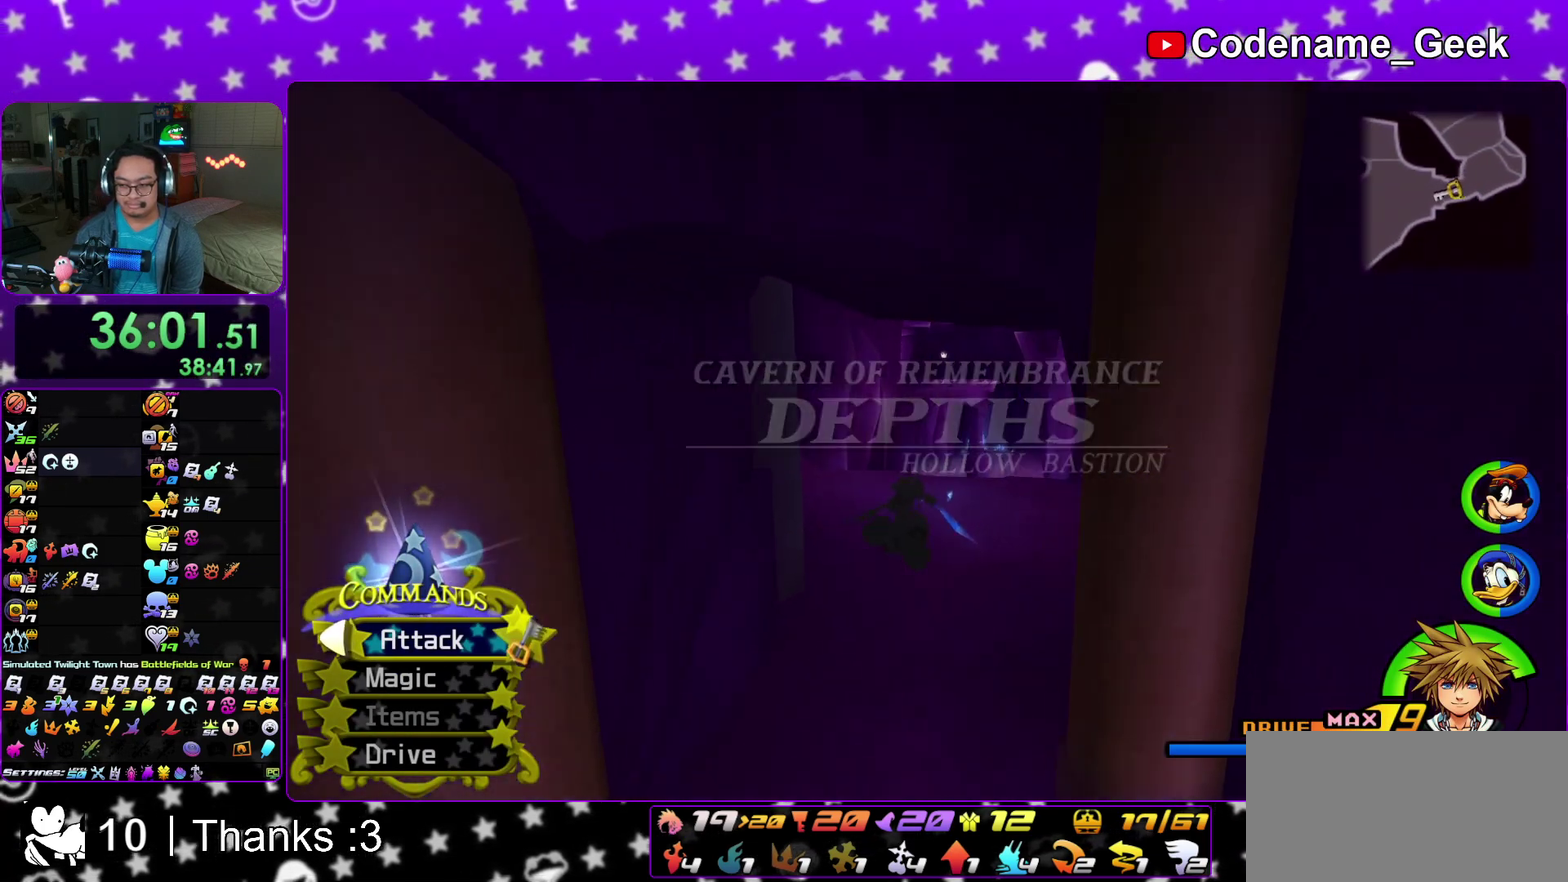
{"dt_ms": 300, "buttons": ["Y"], "left_stick": "up", "right_stick": "center"}
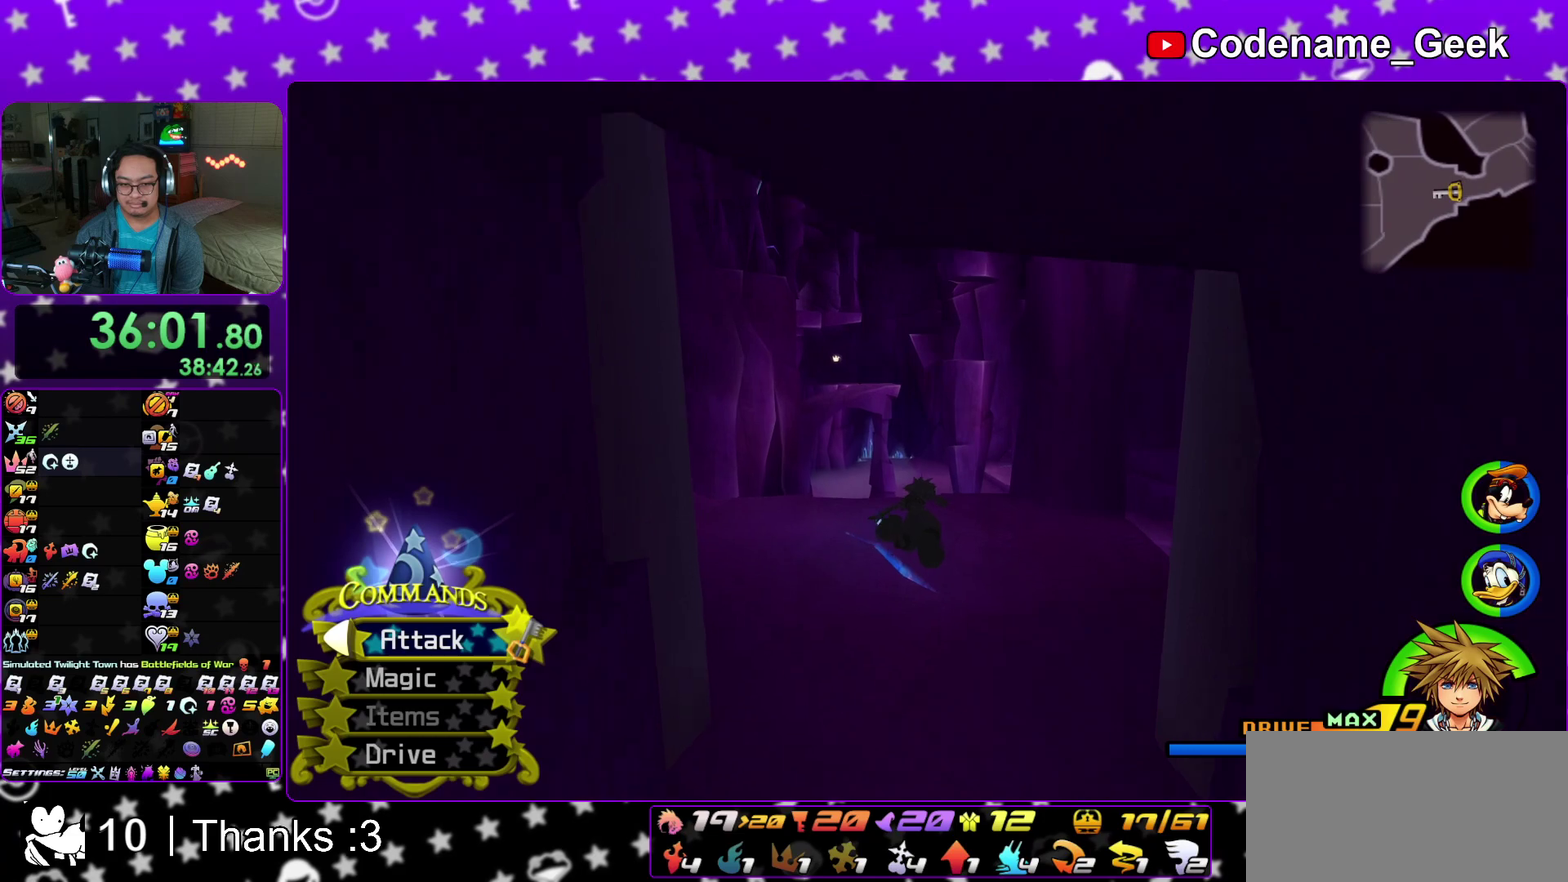
{"dt_ms": 700, "buttons": [], "left_stick": "up", "right_stick": "center"}
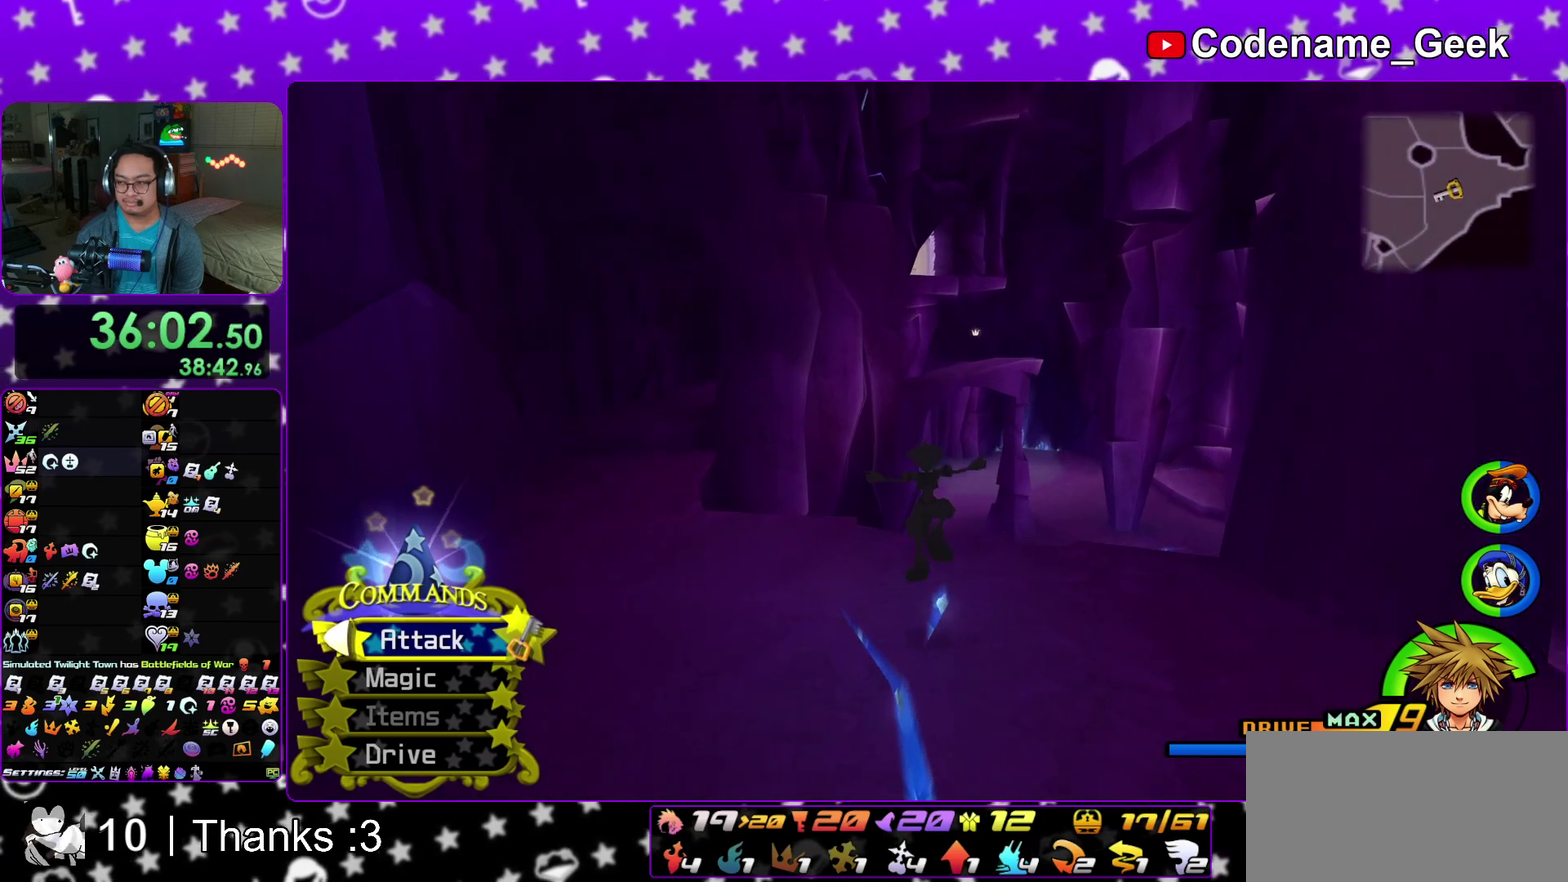
{"dt_ms": 400, "buttons": ["B"], "left_stick": "up", "right_stick": "center"}
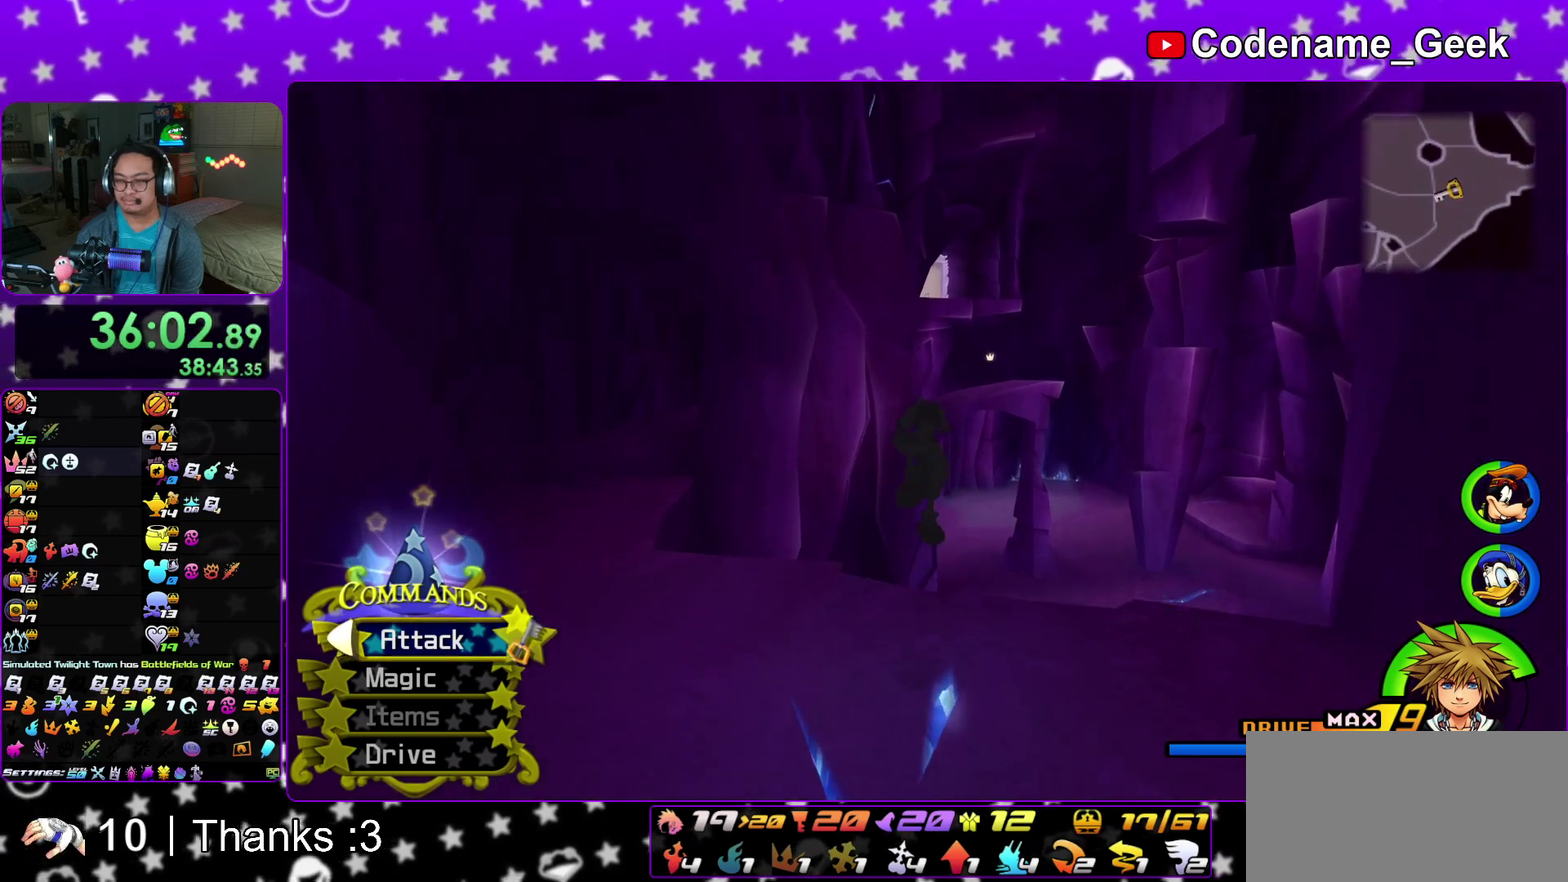
{"dt_ms": 600, "buttons": ["Y"], "left_stick": "right", "right_stick": "center"}
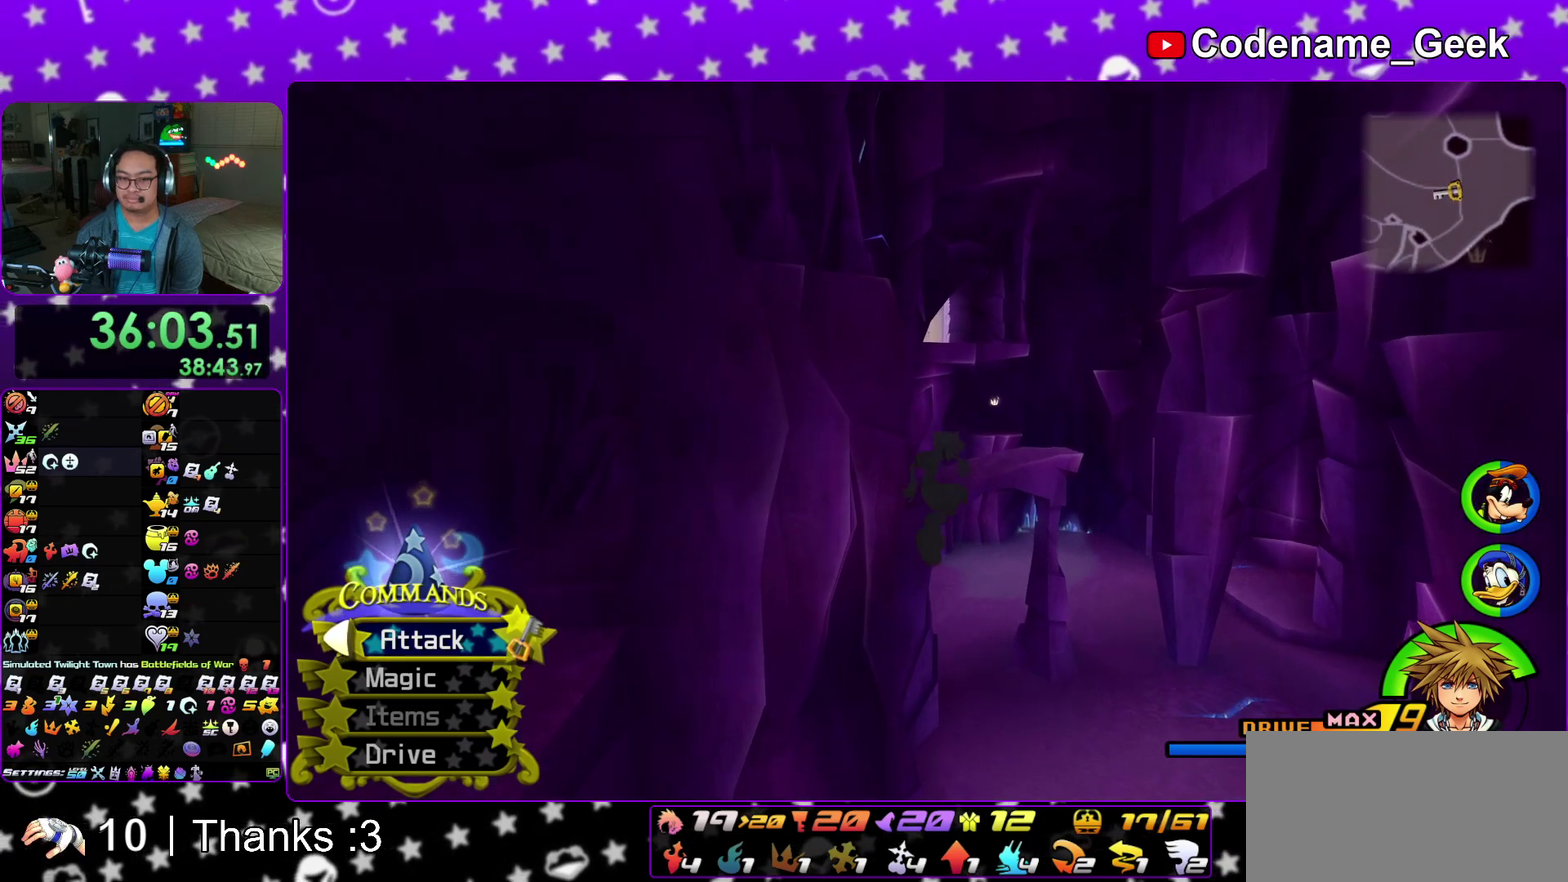
{"dt_ms": 500, "buttons": ["Y"], "left_stick": "right", "right_stick": "center", "events": []}
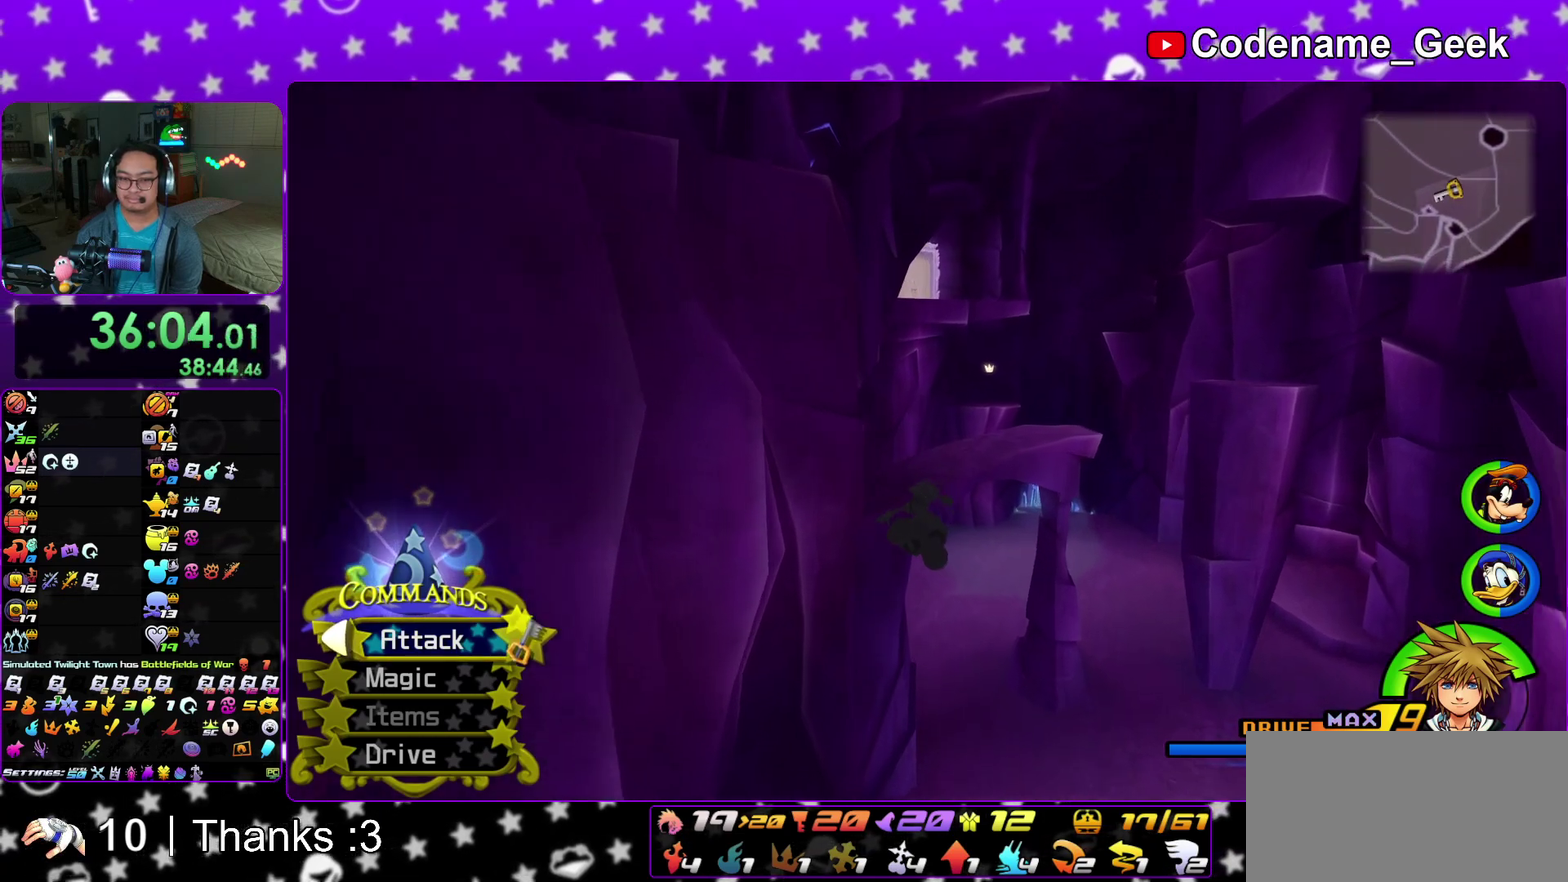
{"dt_ms": 500, "buttons": ["Y"], "left_stick": "up", "right_stick": "center"}
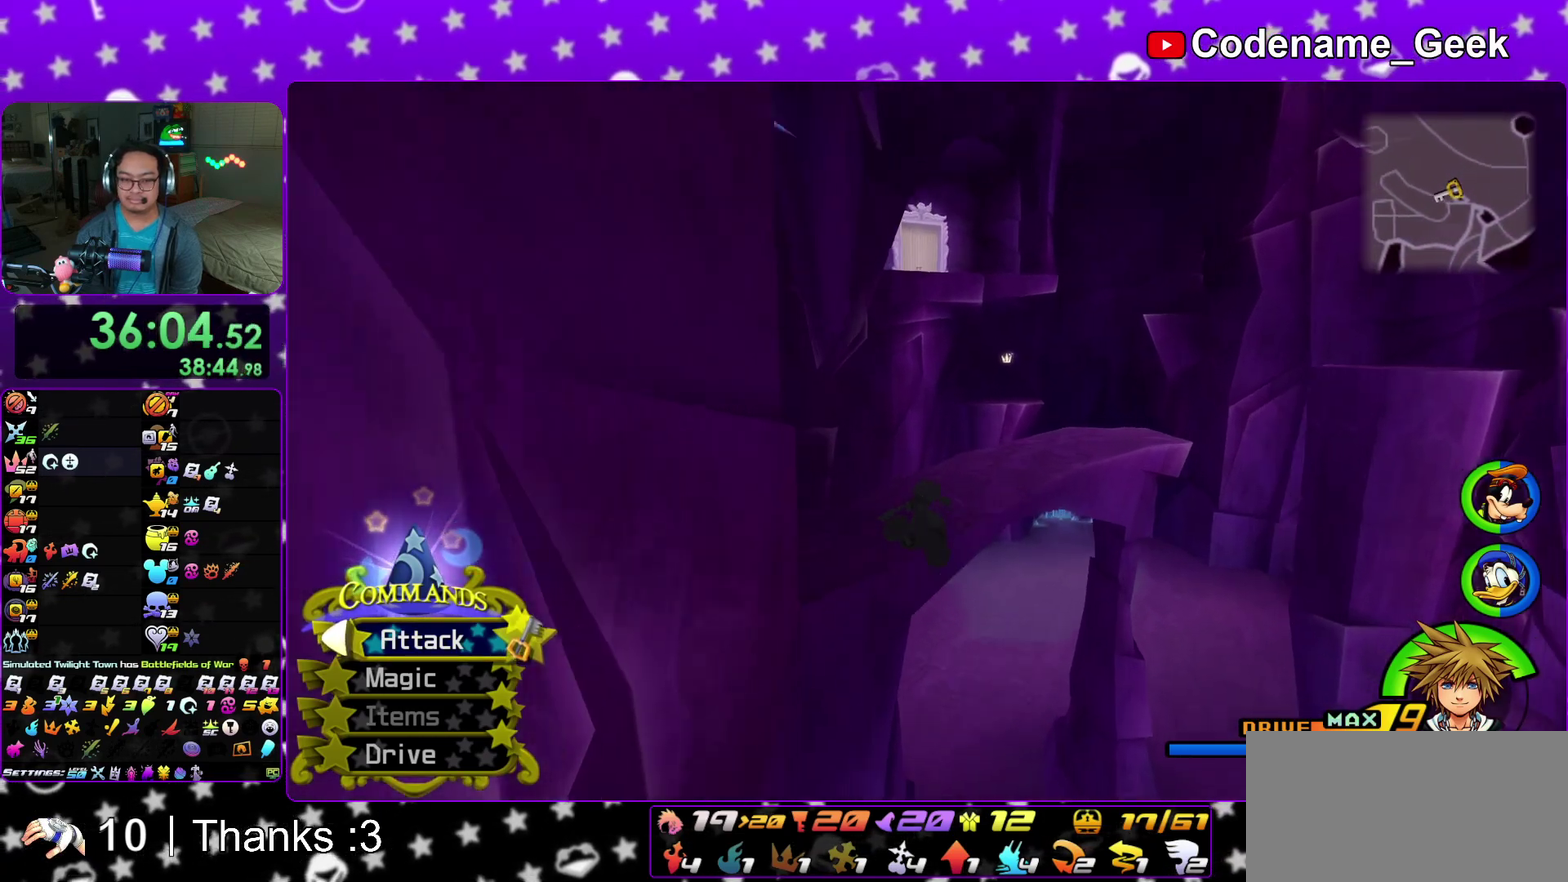
{"dt_ms": 600, "buttons": [], "left_stick": "right", "right_stick": "center"}
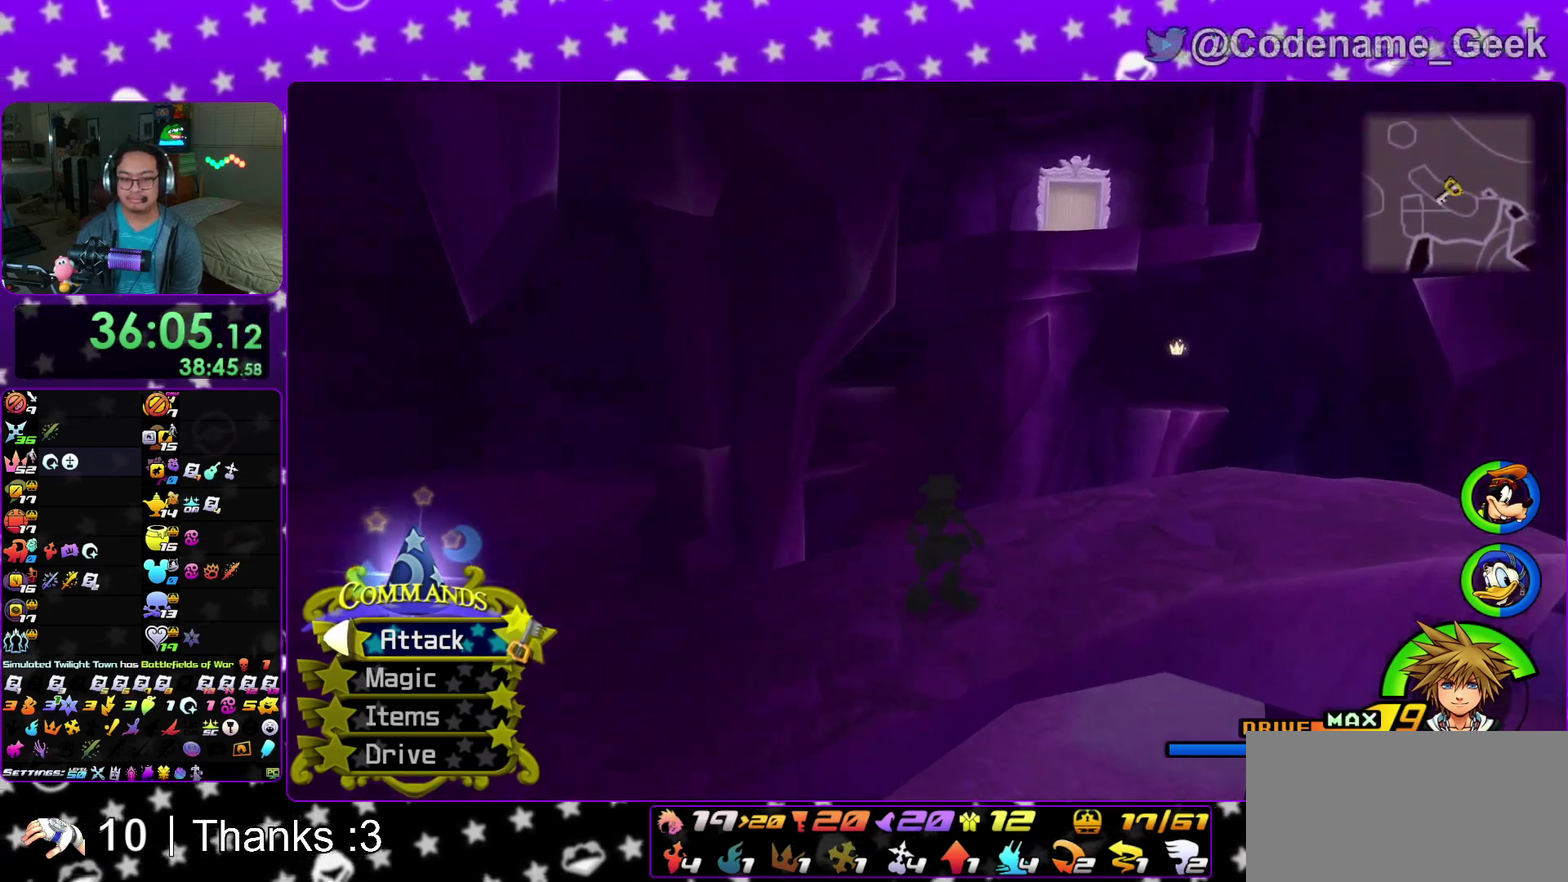
{"dt_ms": 400, "buttons": [], "left_stick": "right", "right_stick": "center", "events": [[17, "left_stick", "center"], [117, "Y", "down"], [300, "left_stick", "right"], [317, "Y", "up"]]}
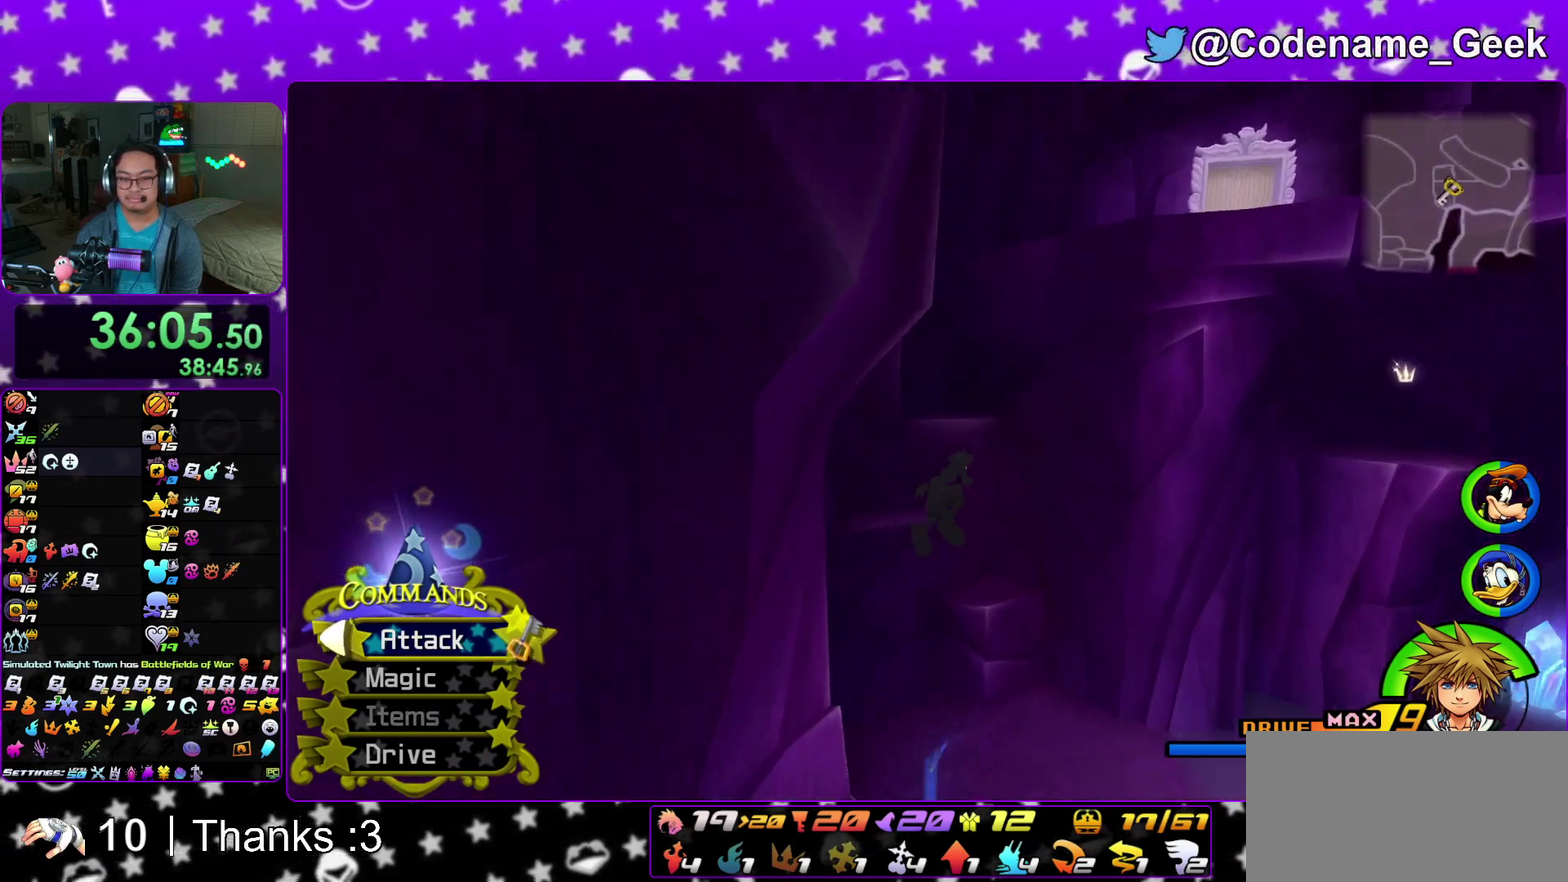
{"dt_ms": 700, "buttons": [], "left_stick": "right", "right_stick": "center", "events": [[433, "B", "down"], [650, "B", "up"]]}
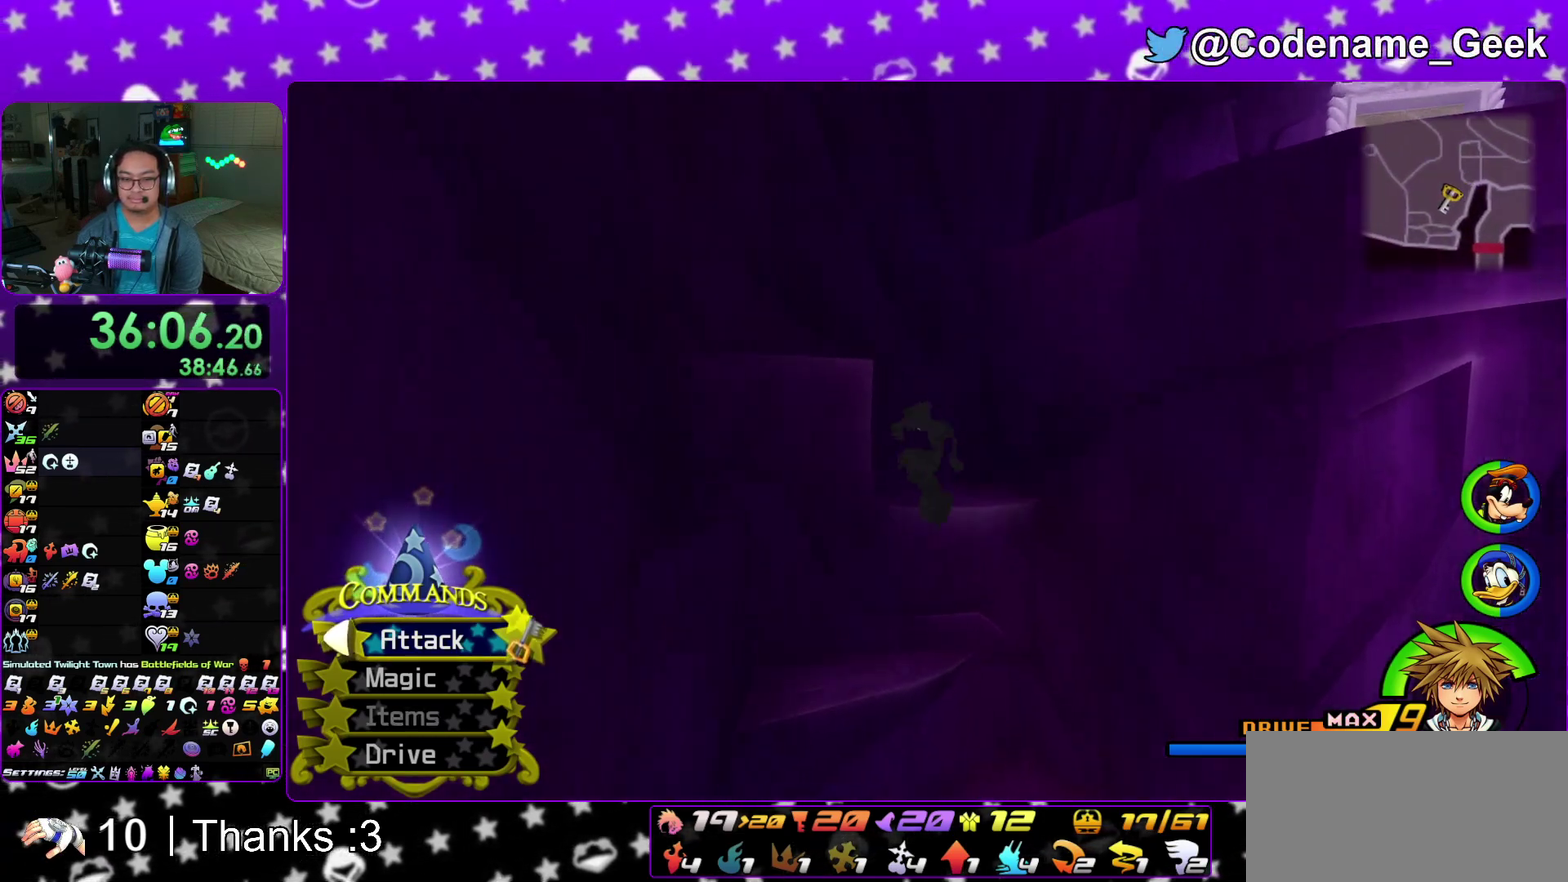
{"dt_ms": 300, "buttons": ["Y"], "left_stick": "right", "right_stick": "left", "events": [[17, "Y", "down"], [217, "right_stick", "left"]]}
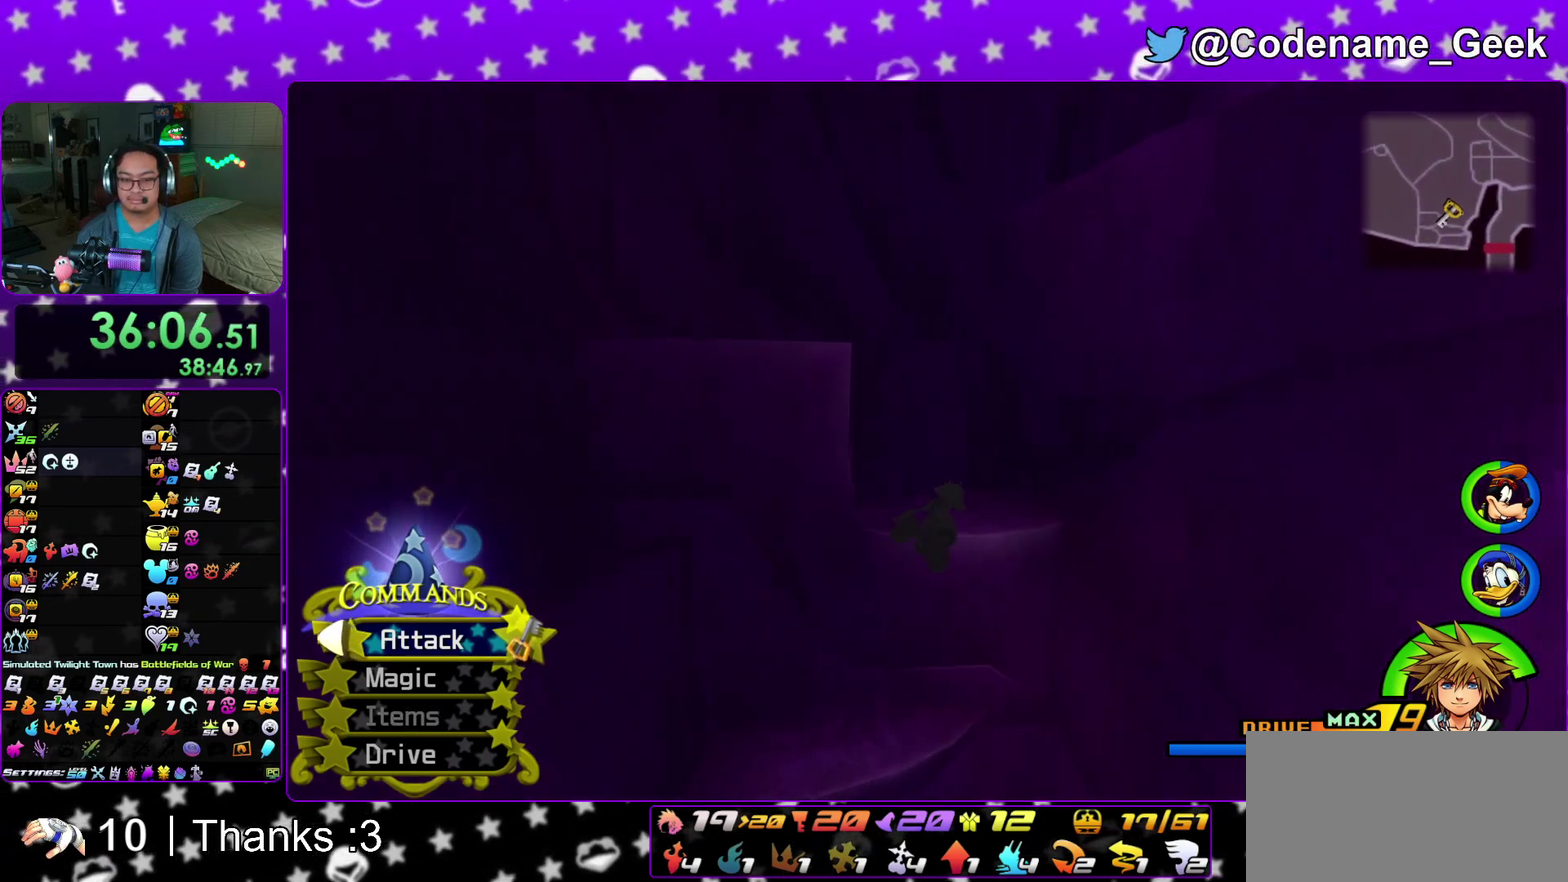
{"dt_ms": 700, "buttons": ["B"], "left_stick": "up", "right_stick": "center"}
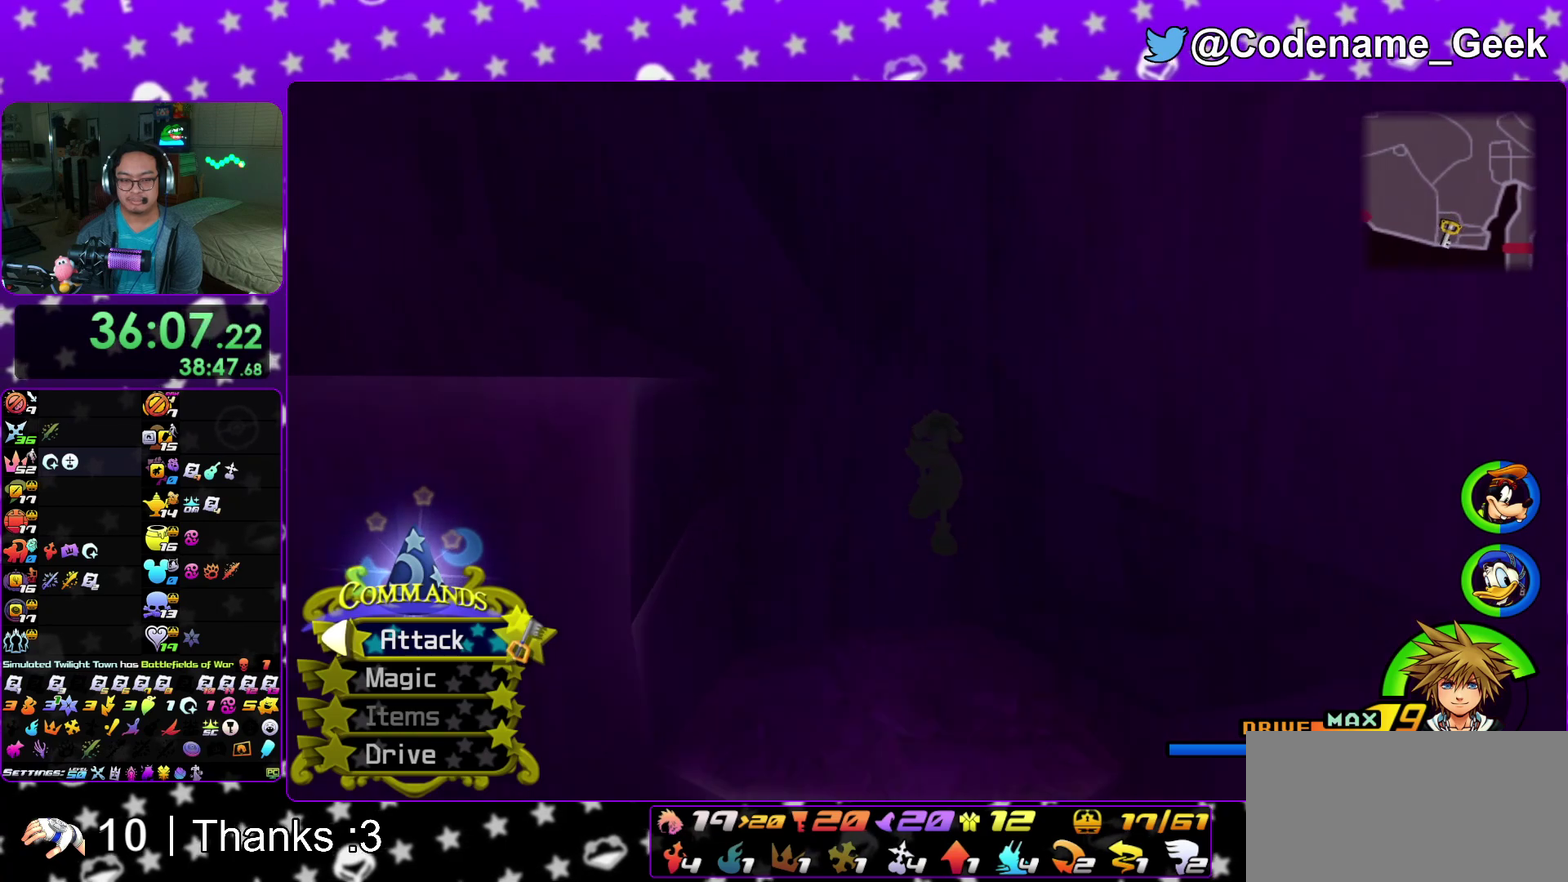
{"dt_ms": 300, "buttons": ["B"], "left_stick": "down-left", "right_stick": "center"}
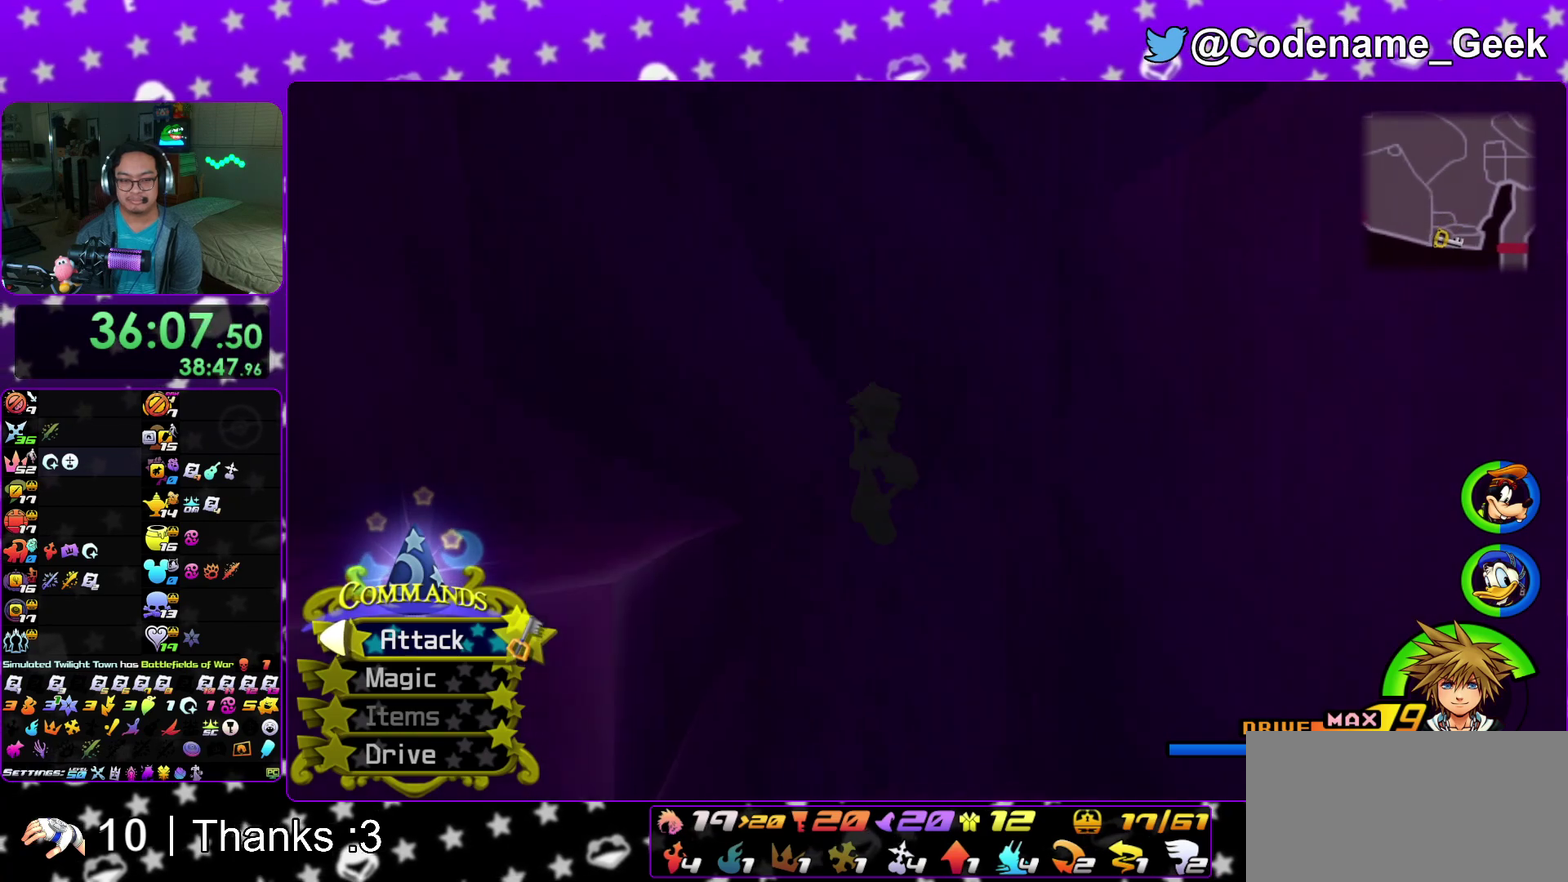
{"dt_ms": 700, "buttons": ["B"], "left_stick": "down-right", "right_stick": "center"}
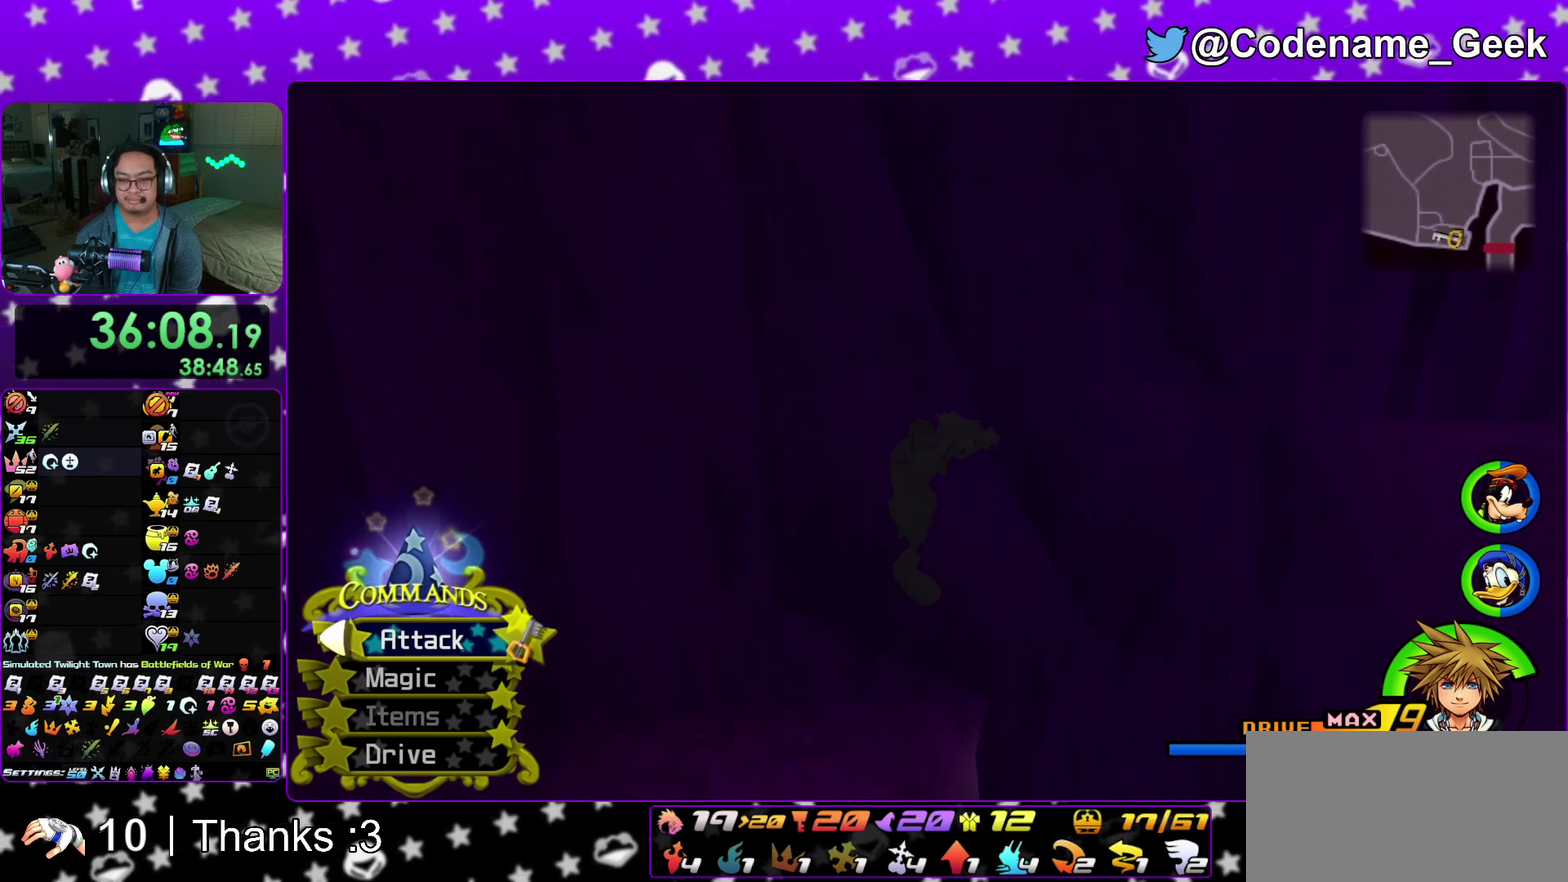
{"dt_ms": 300, "buttons": ["B"], "left_stick": "down-right", "right_stick": "center", "events": []}
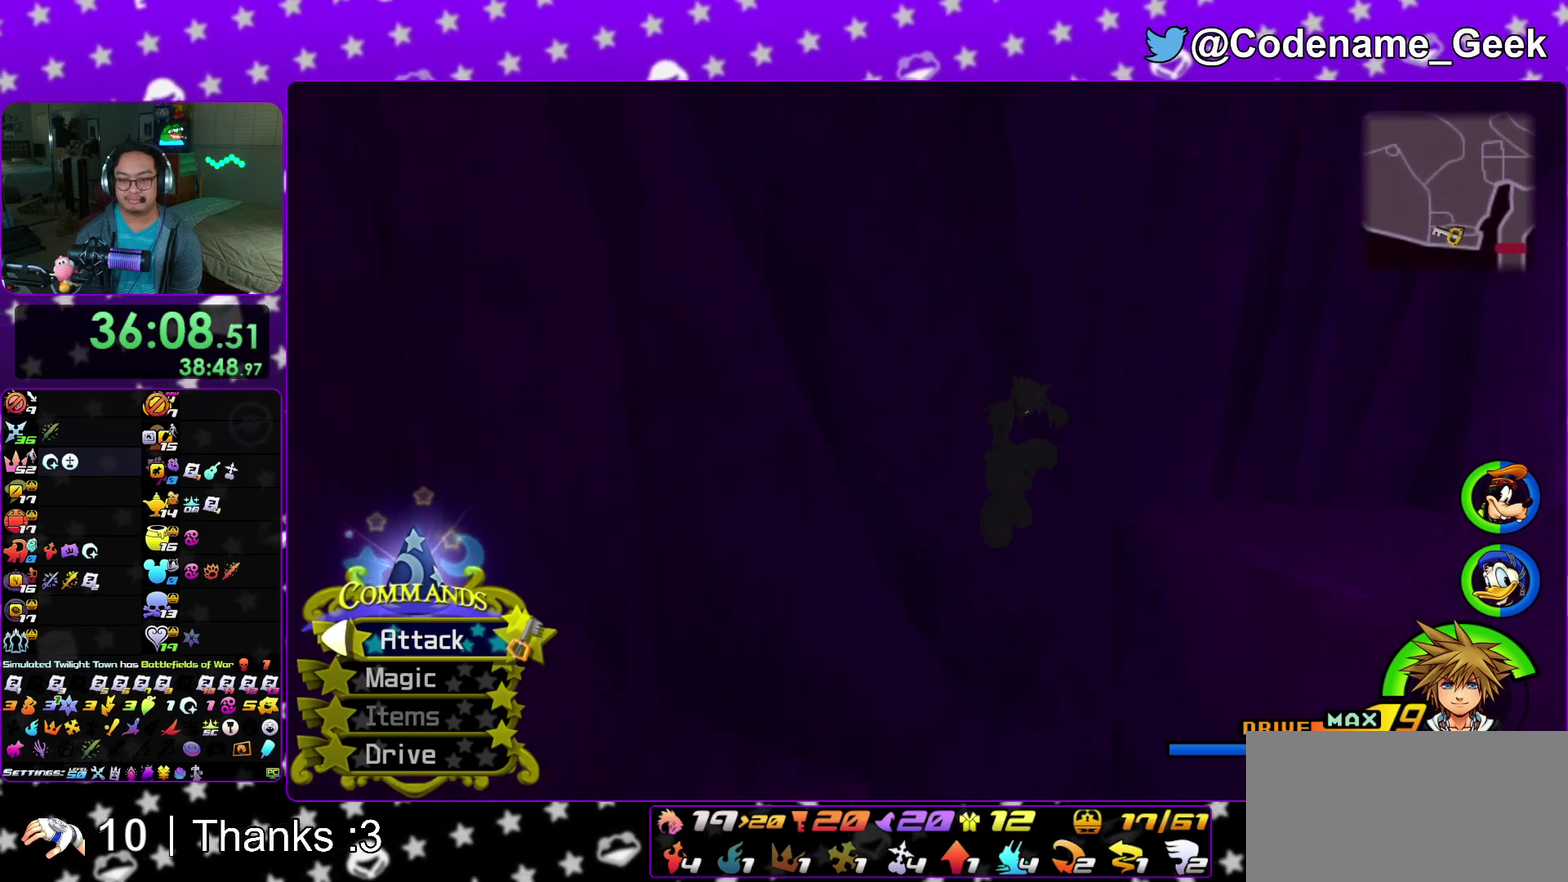
{"dt_ms": 700, "buttons": ["Y"], "left_stick": "right", "right_stick": "center", "events": [[17, "B", "up"], [133, "Y", "down"], [150, "right_stick", "right"], [417, "left_stick", "right"], [617, "right_stick", "center"]]}
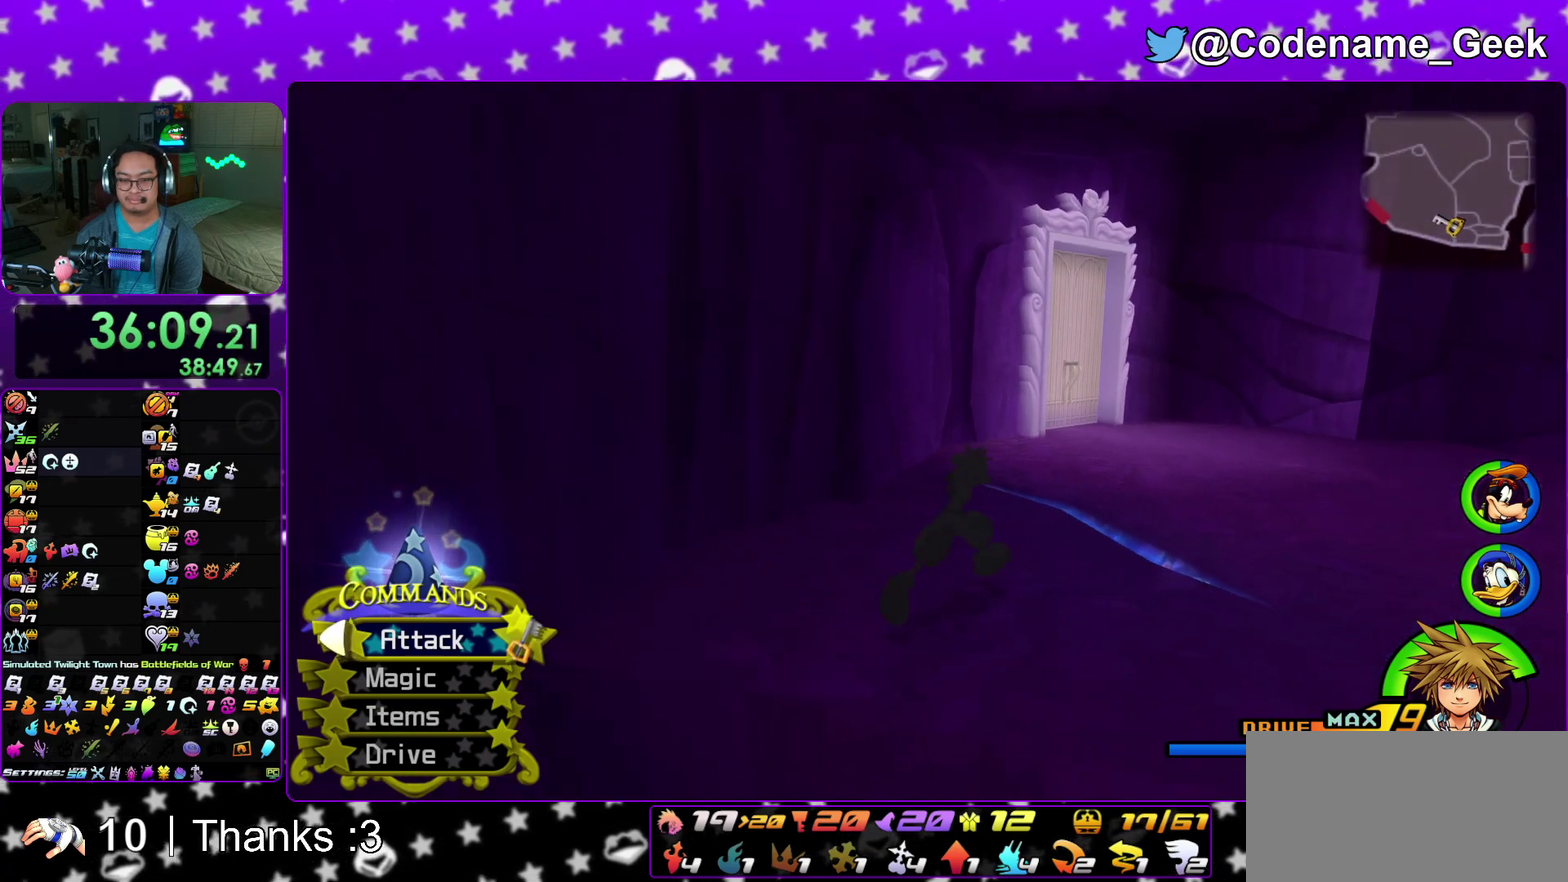
{"dt_ms": 300, "buttons": ["Y"], "left_stick": "right", "right_stick": "center", "events": [[17, "Y", "up"], [83, "Y", "down"], [183, "Y", "up"], [250, "Y", "down"]]}
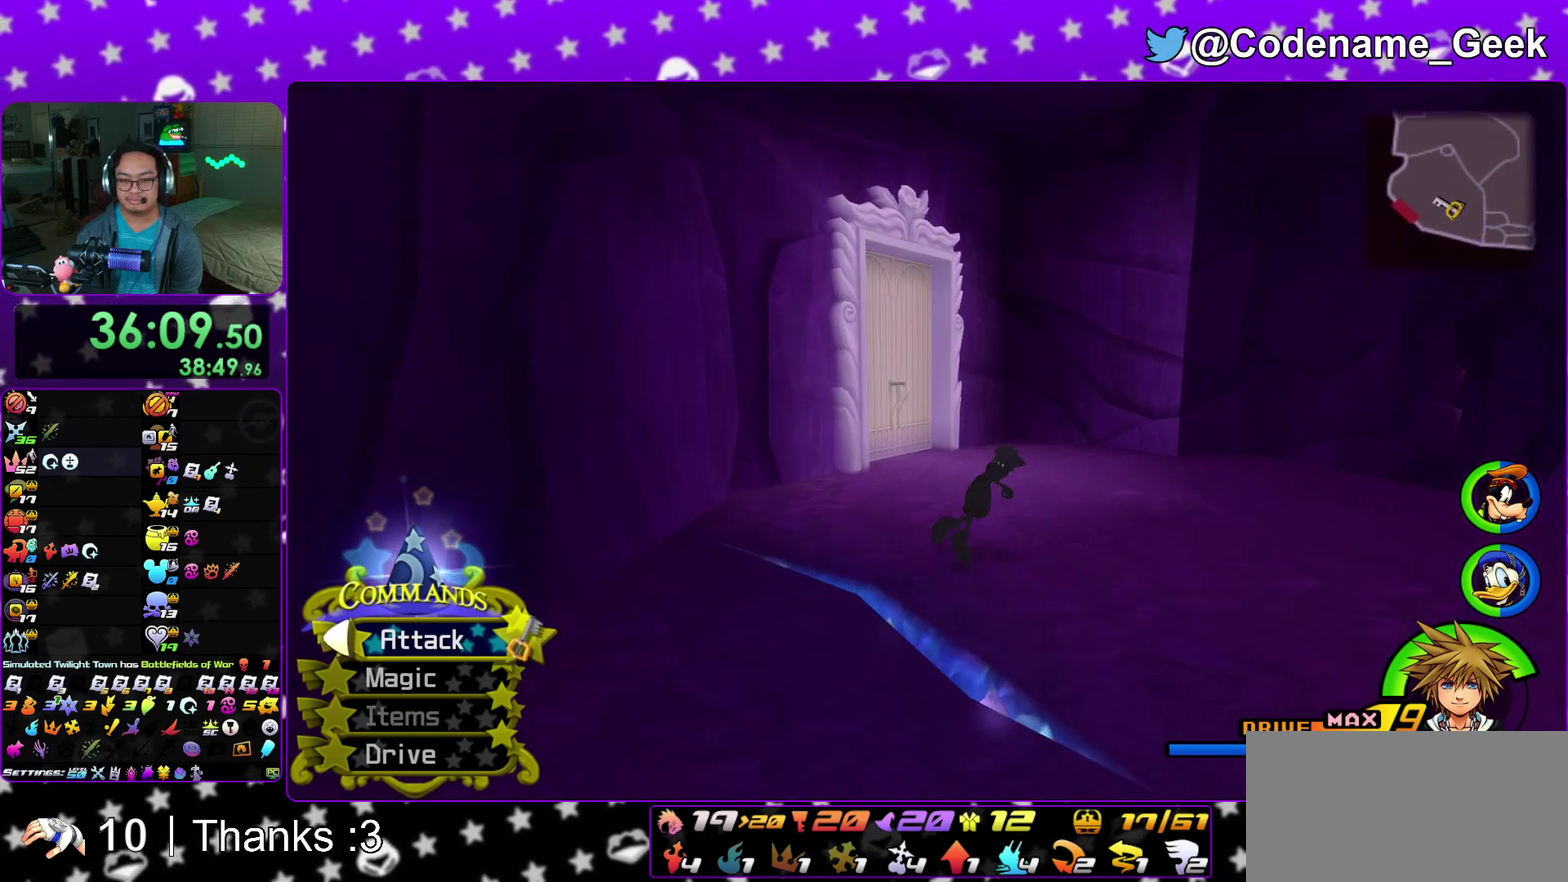
{"dt_ms": 500, "buttons": ["B"], "left_stick": "left", "right_stick": "center", "events": [[33, "left_stick", "center"], [67, "Y", "up"], [150, "left_stick", "left"], [150, "right_stick", "left"], [317, "right_stick", "center"], [433, "B", "down"]]}
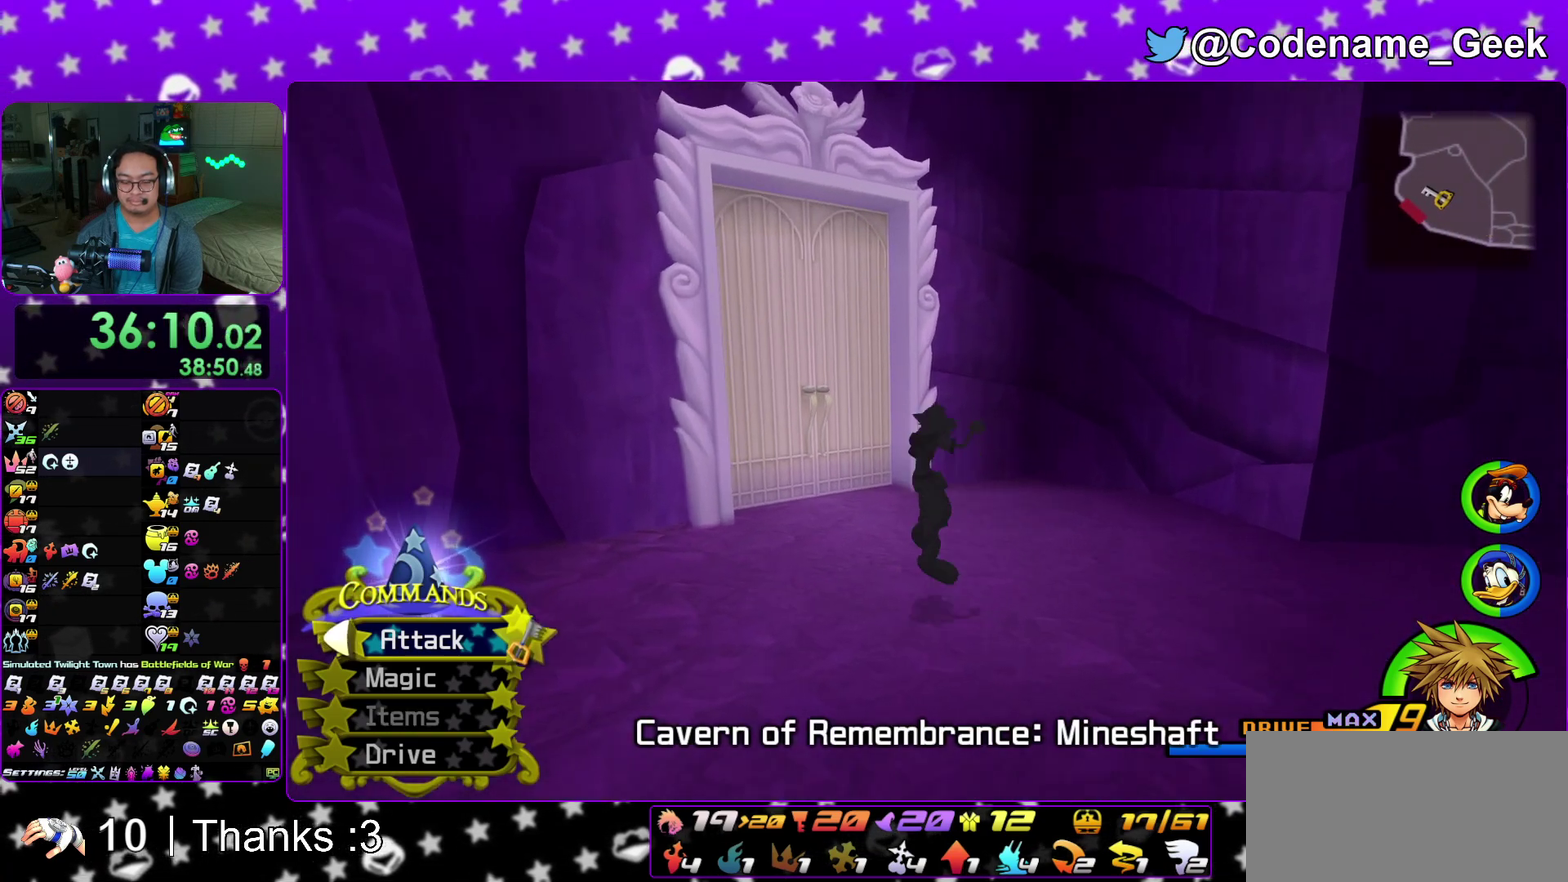
{"dt_ms": 300, "buttons": ["Y"], "left_stick": "left", "right_stick": "center", "events": [[17, "B", "up"], [100, "B", "down"], [183, "B", "up"], [217, "Y", "down"]]}
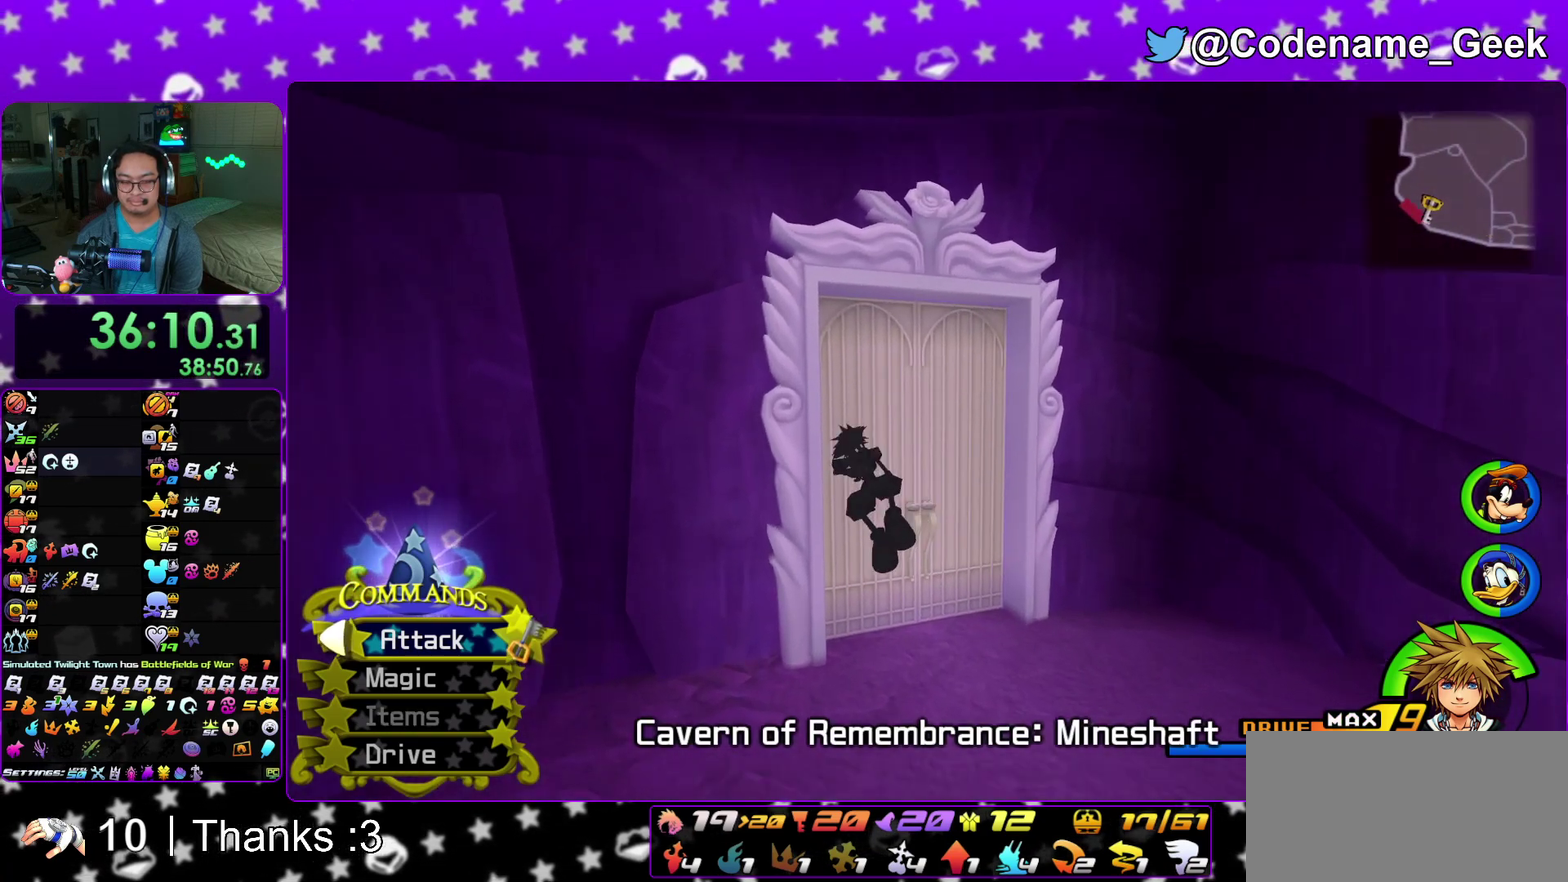
{"dt_ms": 900, "buttons": [], "left_stick": "up", "right_stick": "down-left"}
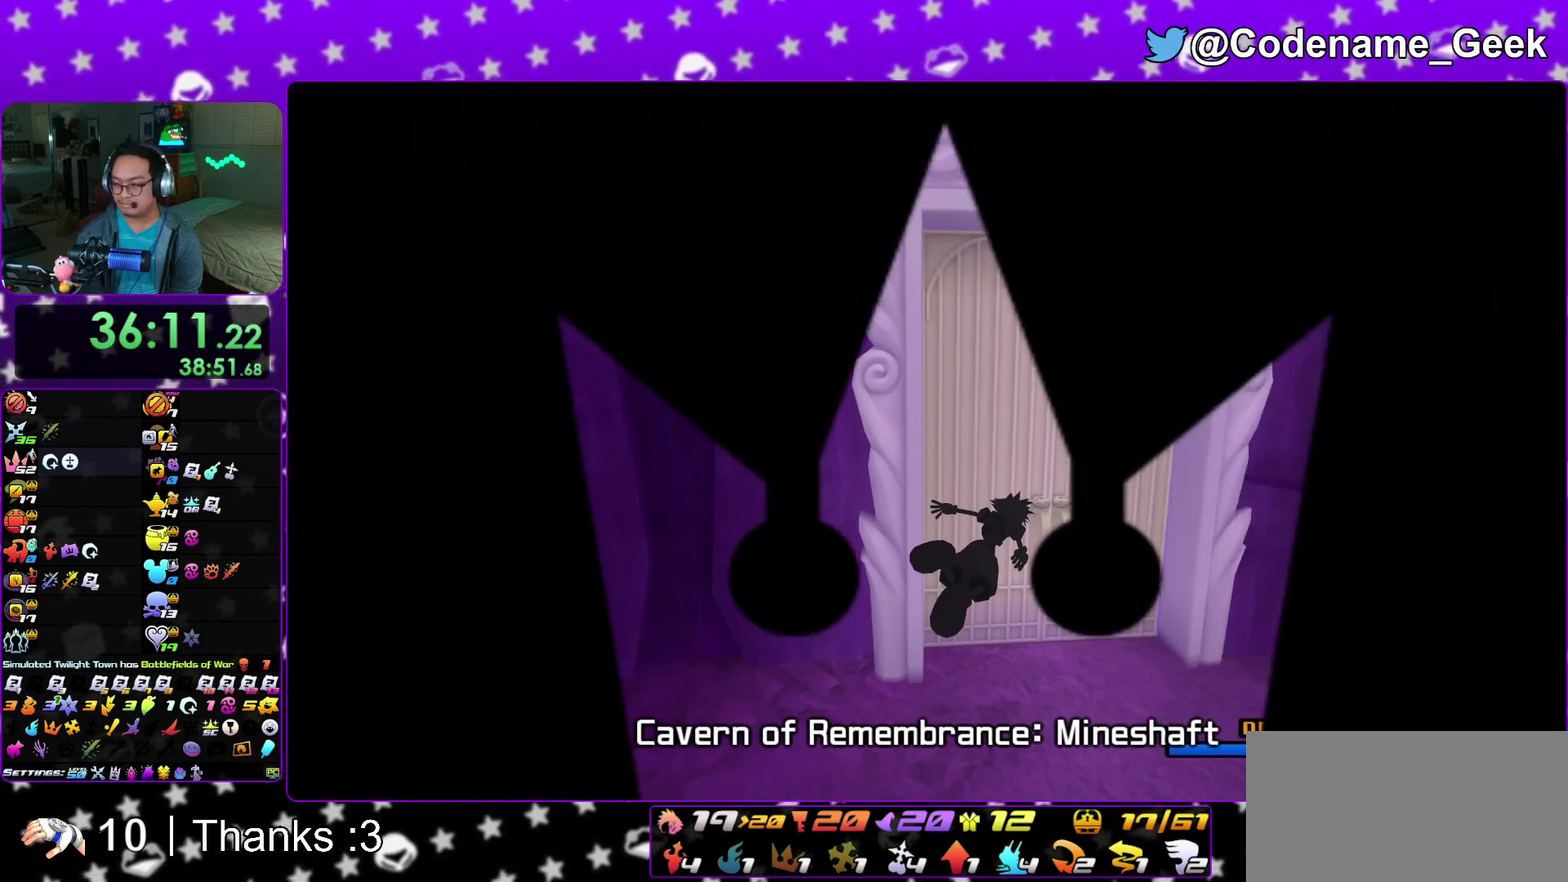
{"dt_ms": 300, "buttons": [], "left_stick": "left", "right_stick": "left"}